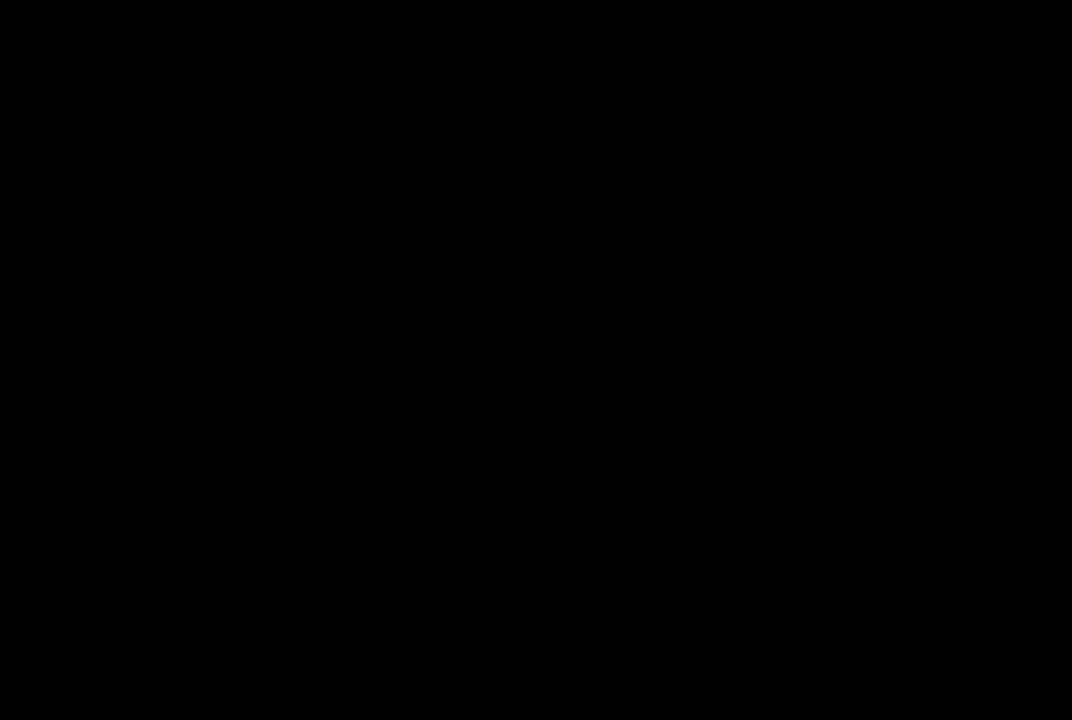
Gameplay with a controller (PlayStation layout); each line is a JSON object with the inputs held at the frame after it (dt_ms = milliseconds from this image to that frame). "events" lists button and stick changes between this image and that frame as [ms after this image, input, new state], when the widget could be followed in between.
{"dt_ms": 500, "buttons": ["TRIANGLE"], "left_stick": "center", "right_stick": "center", "events": [[200, "DPAD_RIGHT", "down"], [367, "DPAD_RIGHT", "up"], [400, "TRIANGLE", "down"]]}
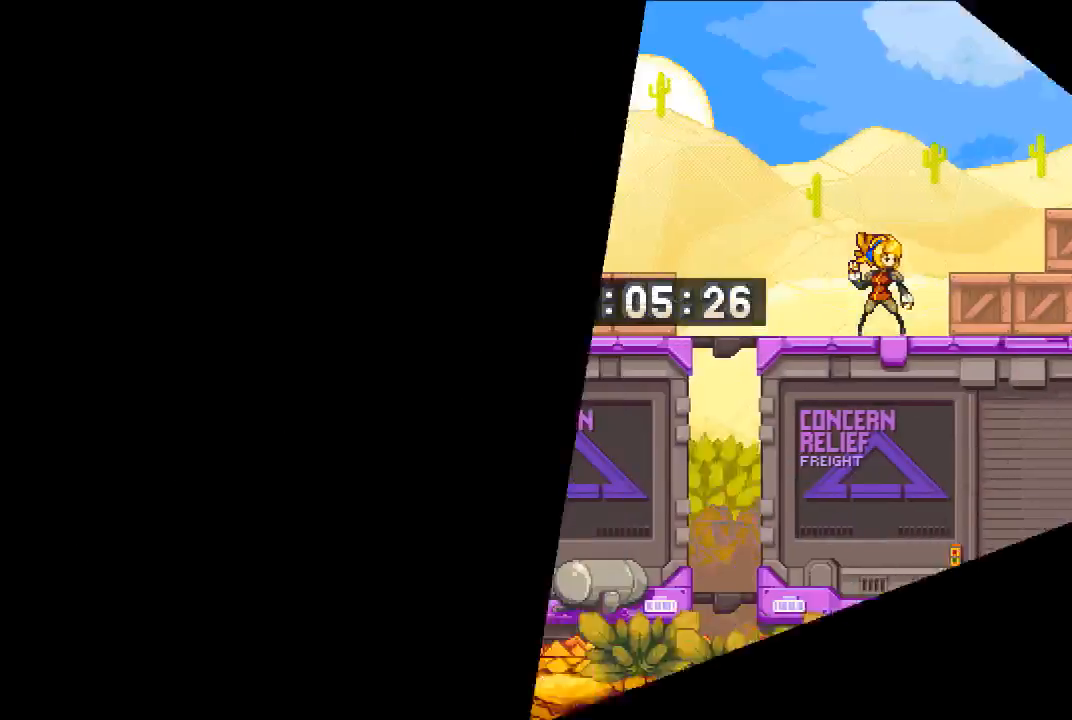
{"dt_ms": 500, "buttons": [], "left_stick": "center", "right_stick": "center", "events": [[33, "TRIANGLE", "up"], [200, "DPAD_LEFT", "down"], [333, "SQUARE", "down"], [400, "DPAD_LEFT", "up"], [500, "SQUARE", "up"]]}
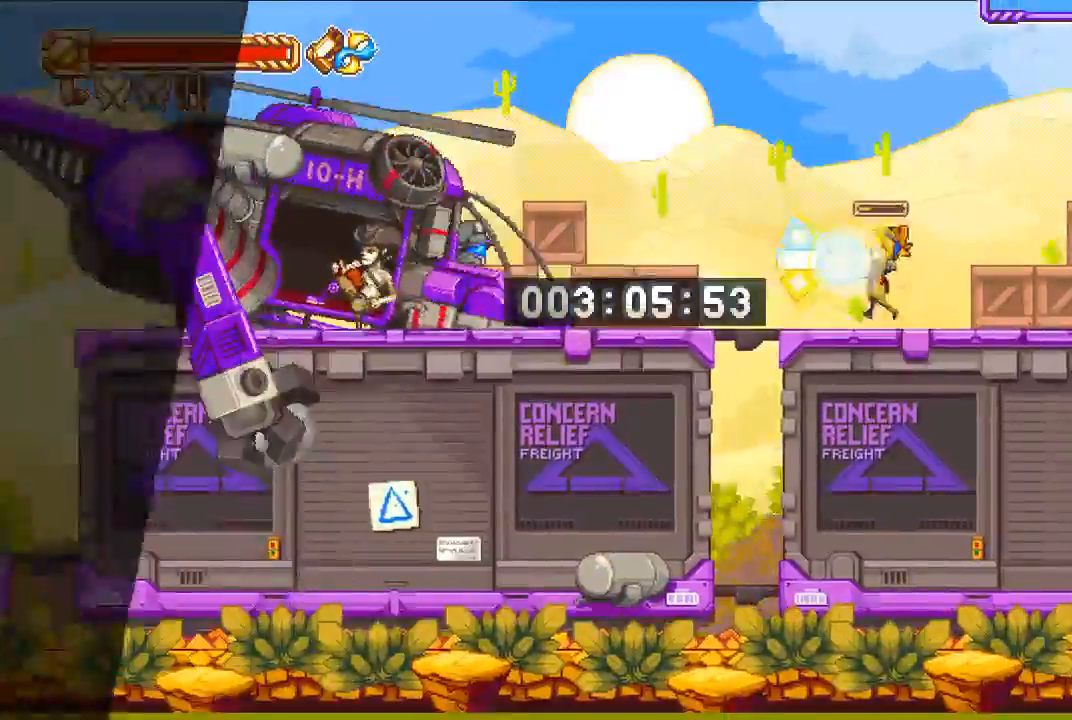
{"dt_ms": 500, "buttons": ["DPAD_LEFT"], "left_stick": "center", "right_stick": "center", "events": [[33, "DPAD_RIGHT", "down"], [483, "DPAD_RIGHT", "up"], [500, "DPAD_LEFT", "down"]]}
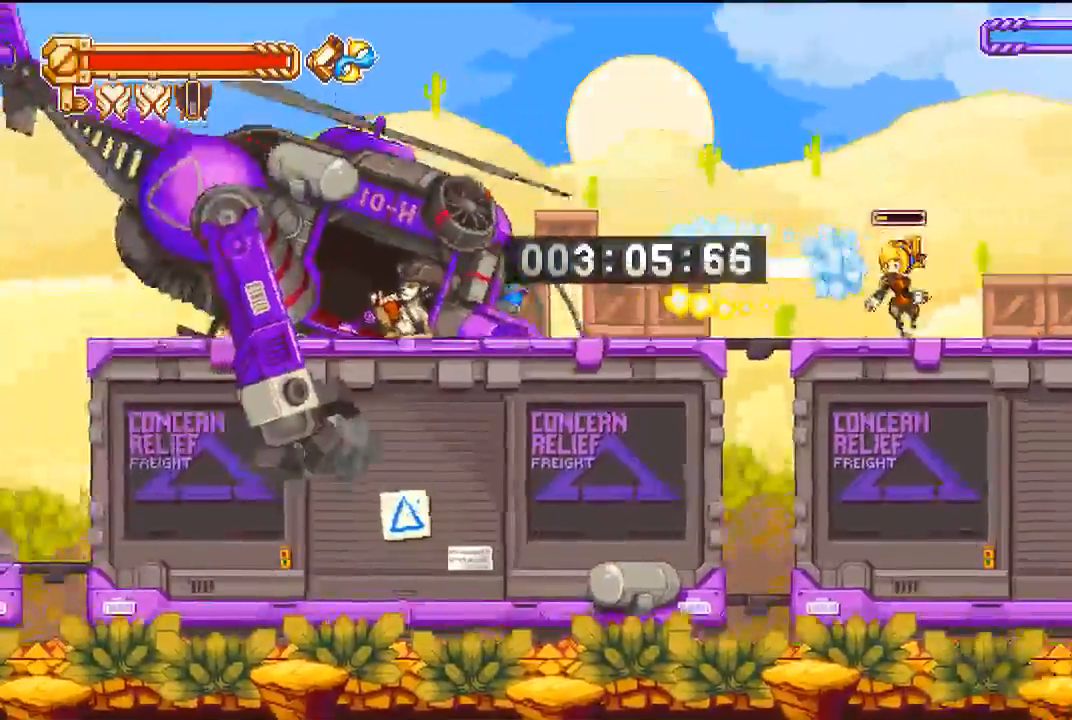
{"dt_ms": 1000, "buttons": ["DPAD_RIGHT"], "left_stick": "center", "right_stick": "center", "events": [[117, "DPAD_LEFT", "up"], [200, "SQUARE", "down"], [333, "SQUARE", "up"], [633, "SQUARE", "down"], [733, "SQUARE", "up"], [833, "DPAD_RIGHT", "down"]]}